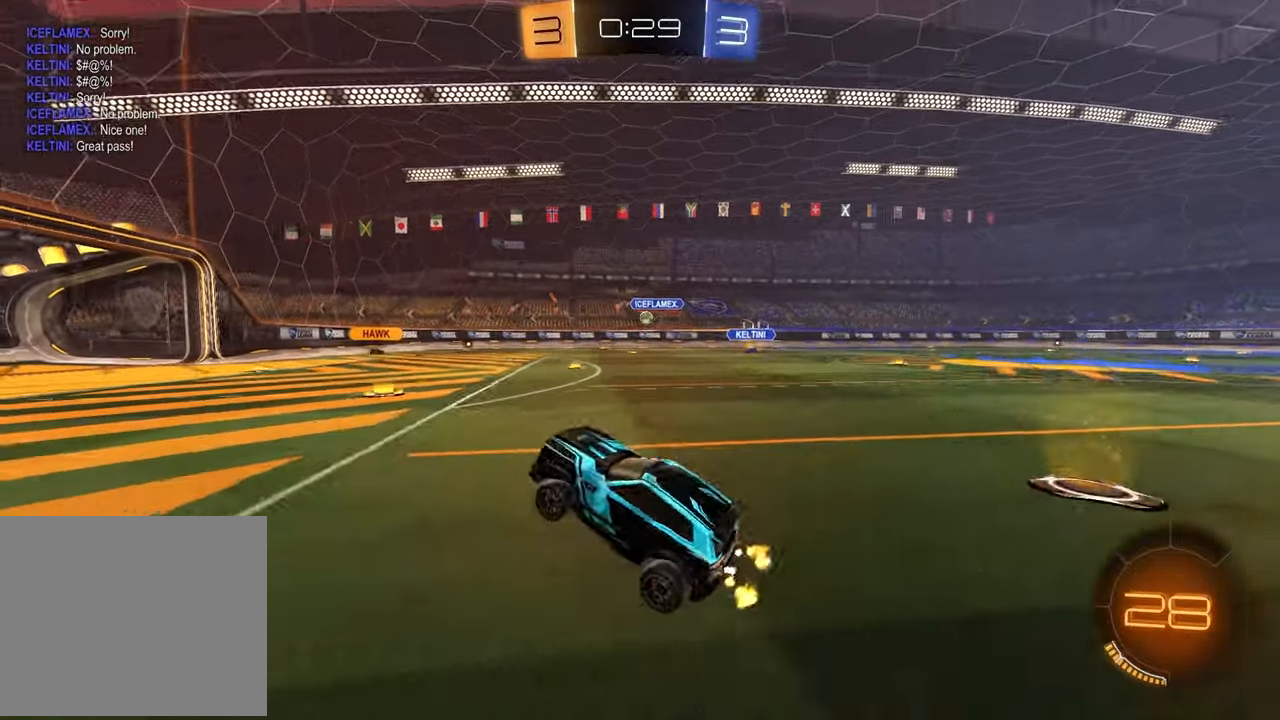
Gameplay with a controller (PlayStation layout); each line is a JSON object with the inputs held at the frame after it. "events" lists button and stick changes between this image and that frame as [ms after this image, input, new state], when the widget could be followed in between.
{"buttons": ["R2"], "left_stick": "center", "right_stick": "center"}
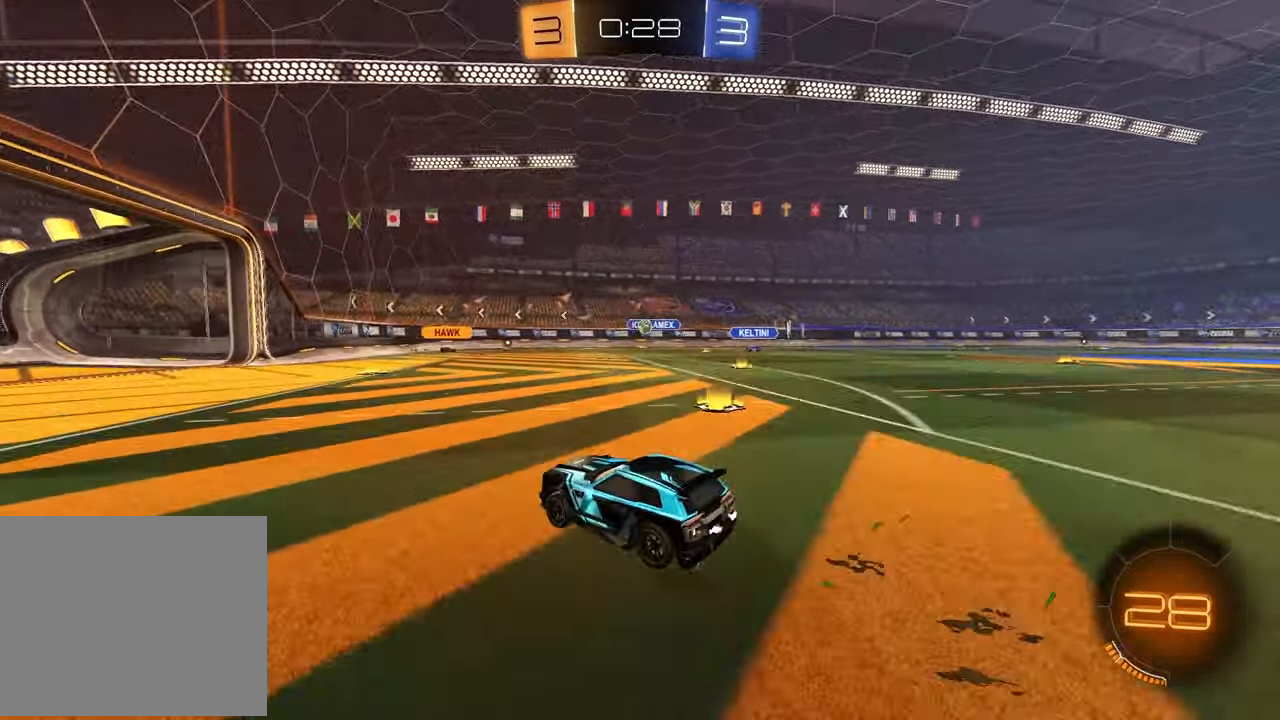
{"buttons": [], "left_stick": "right", "right_stick": "center", "events": [[267, "R2", "up"], [283, "left_stick", "right"]]}
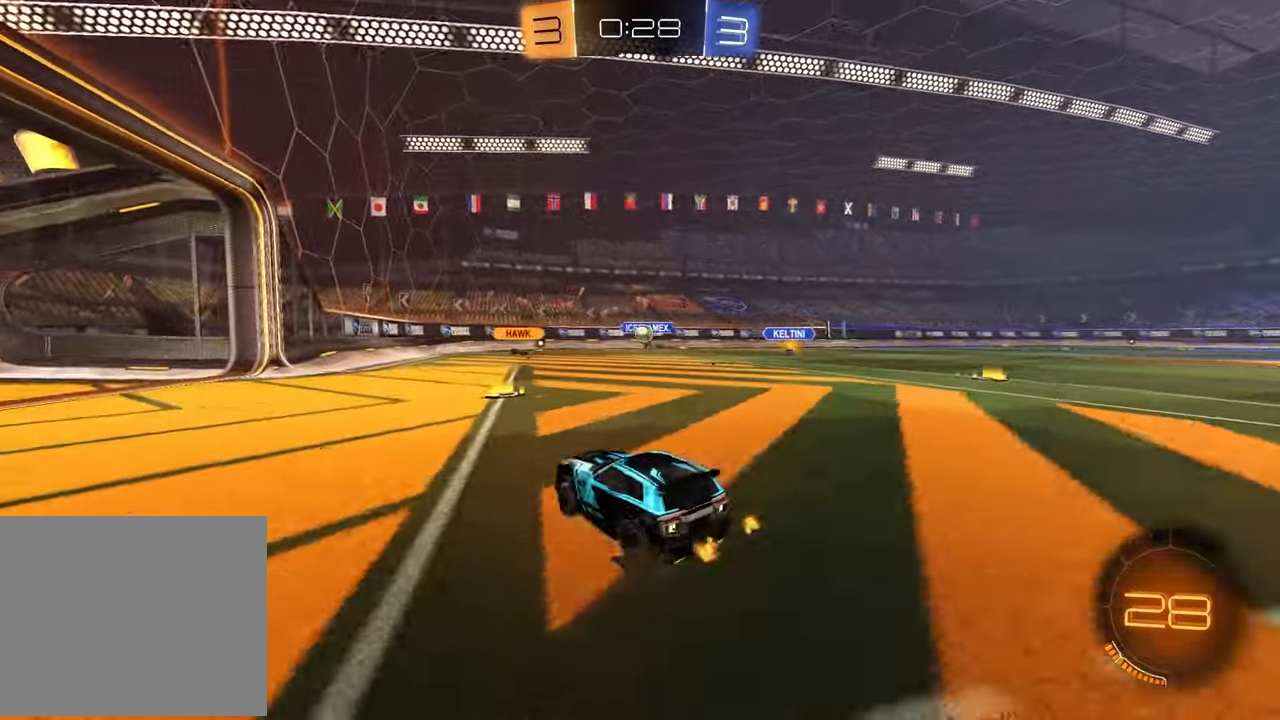
{"buttons": ["CROSS", "L2", "R2", "L3"], "left_stick": "down", "right_stick": "center", "events": [[67, "left_stick", "center"], [167, "left_stick", "left"], [417, "CROSS", "down"], [417, "R2", "down"], [450, "left_stick", "down"], [467, "L2", "down"], [467, "L3", "down"]]}
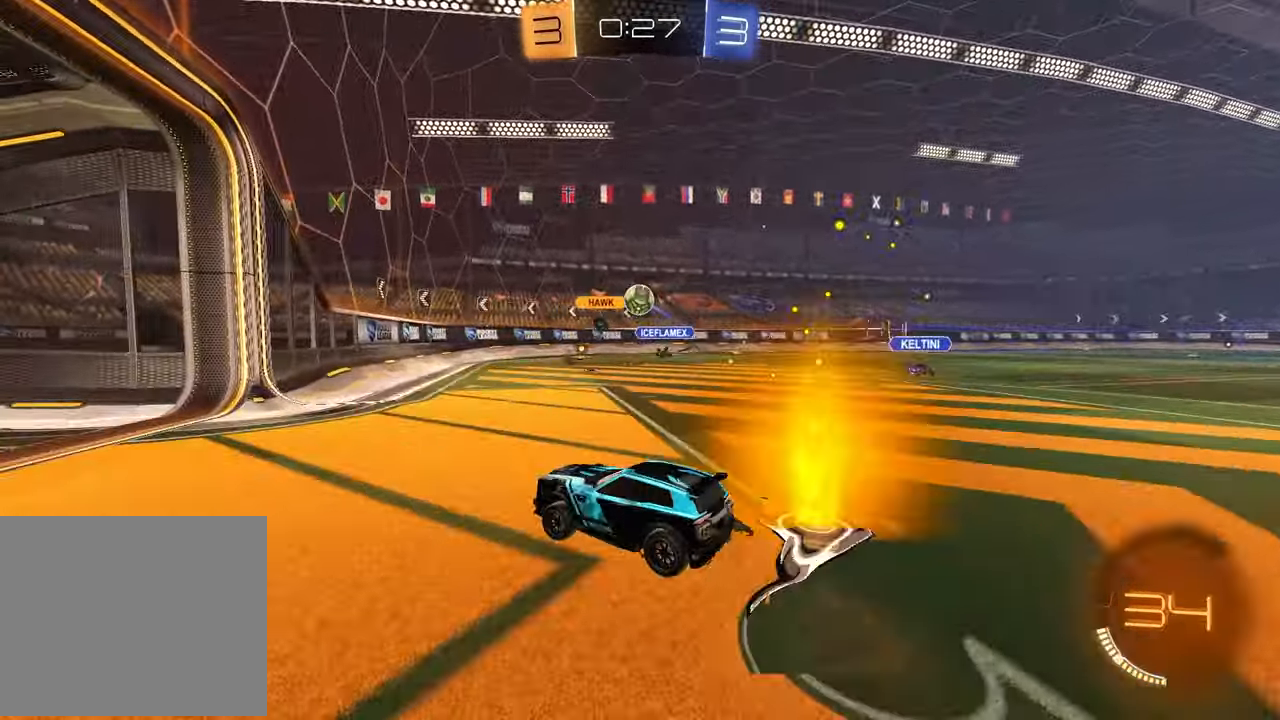
{"buttons": ["R2"], "left_stick": "center", "right_stick": "center", "events": [[50, "left_stick", "down-right"], [83, "L3", "up"], [117, "CROSS", "up"], [117, "L2", "up"], [167, "left_stick", "center"], [200, "CROSS", "down"], [267, "left_stick", "down-right"], [300, "CROSS", "up"], [433, "left_stick", "down-left"], [500, "left_stick", "center"]]}
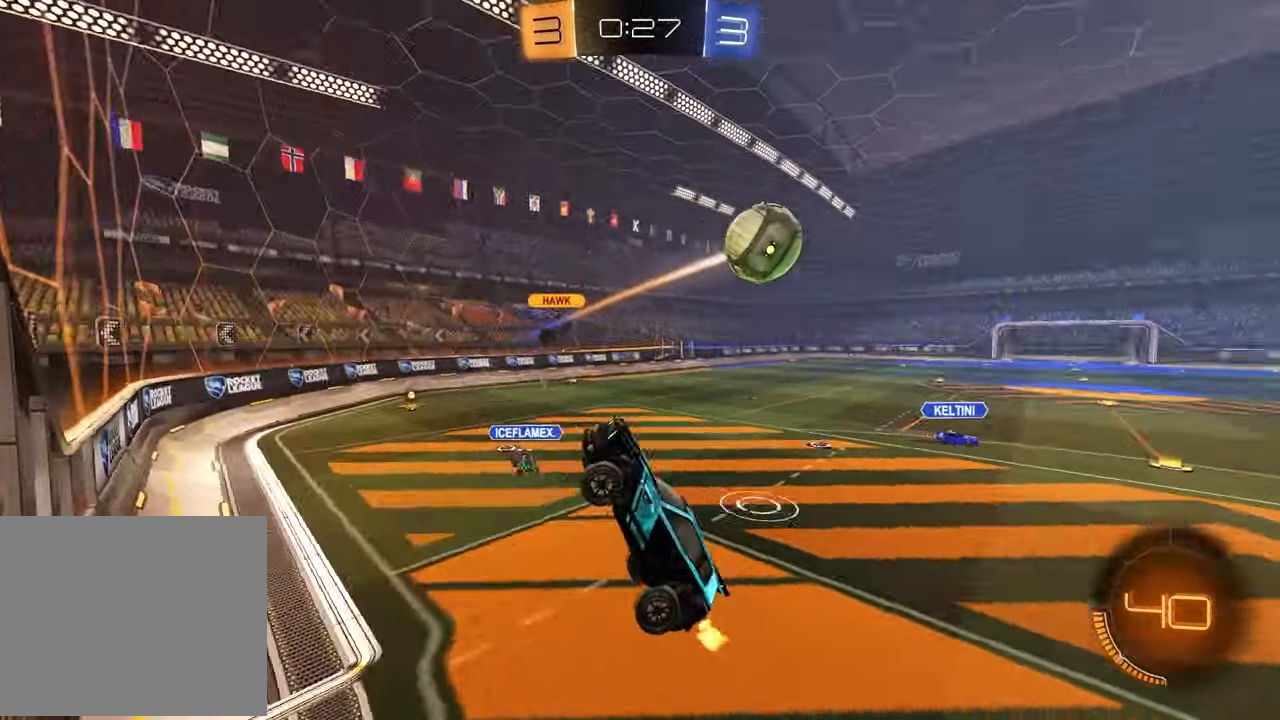
{"buttons": ["TRIANGLE", "R2"], "left_stick": "left", "right_stick": "center", "events": [[17, "R2", "up"], [33, "left_stick", "left"], [100, "R2", "down"], [200, "TRIANGLE", "down"], [300, "TRIANGLE", "up"], [417, "TRIANGLE", "down"]]}
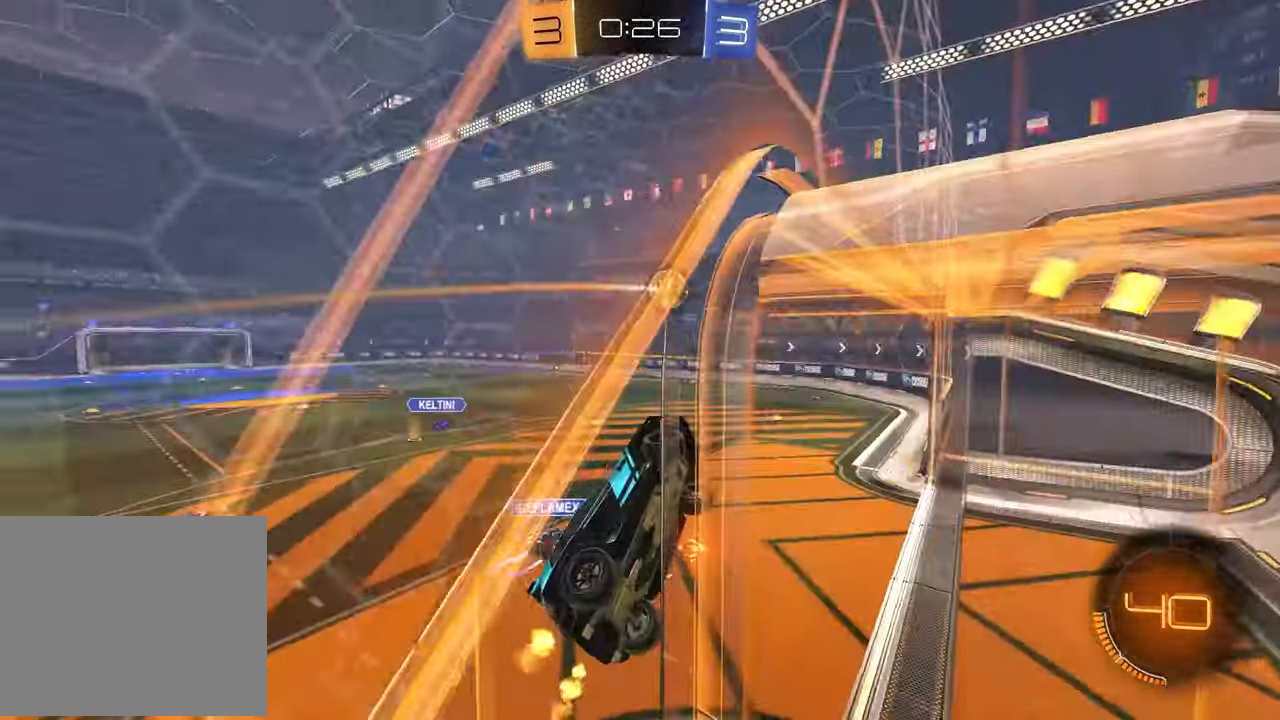
{"buttons": ["CROSS", "R2"], "left_stick": "center", "right_stick": "center", "events": [[33, "TRIANGLE", "up"], [467, "CROSS", "down"], [467, "left_stick", "center"]]}
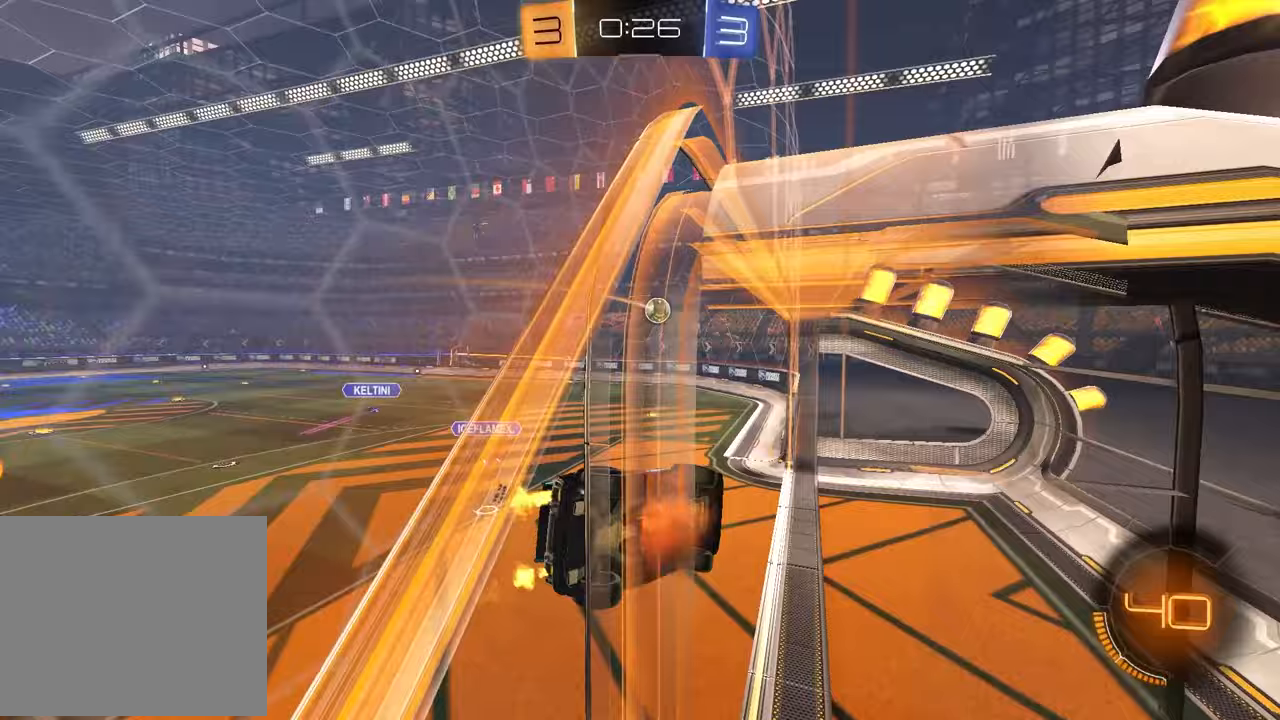
{"buttons": [], "left_stick": "center", "right_stick": "center", "events": [[50, "CROSS", "up"], [133, "L1", "down"], [133, "left_stick", "down-right"], [150, "R2", "up"], [417, "L1", "up"], [467, "left_stick", "center"]]}
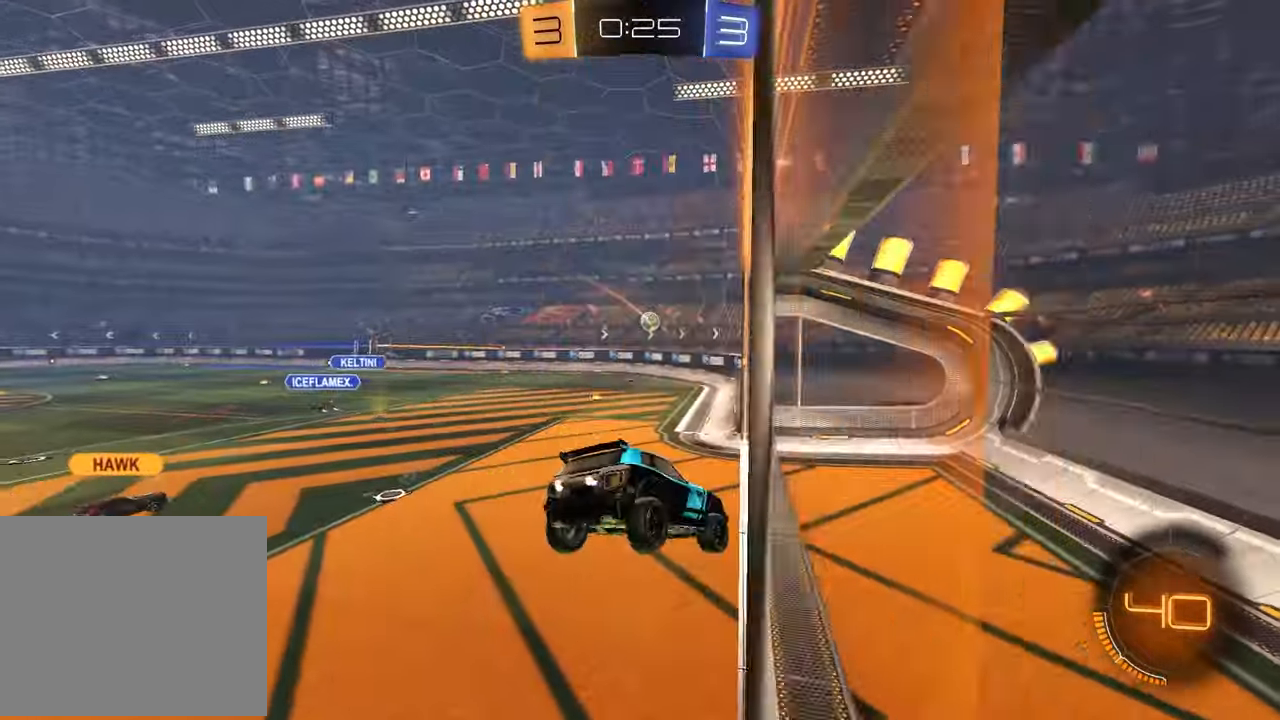
{"buttons": ["R2"], "left_stick": "up-right", "right_stick": "center", "events": [[183, "R2", "down"], [233, "left_stick", "left"], [367, "left_stick", "right"], [417, "left_stick", "up-right"]]}
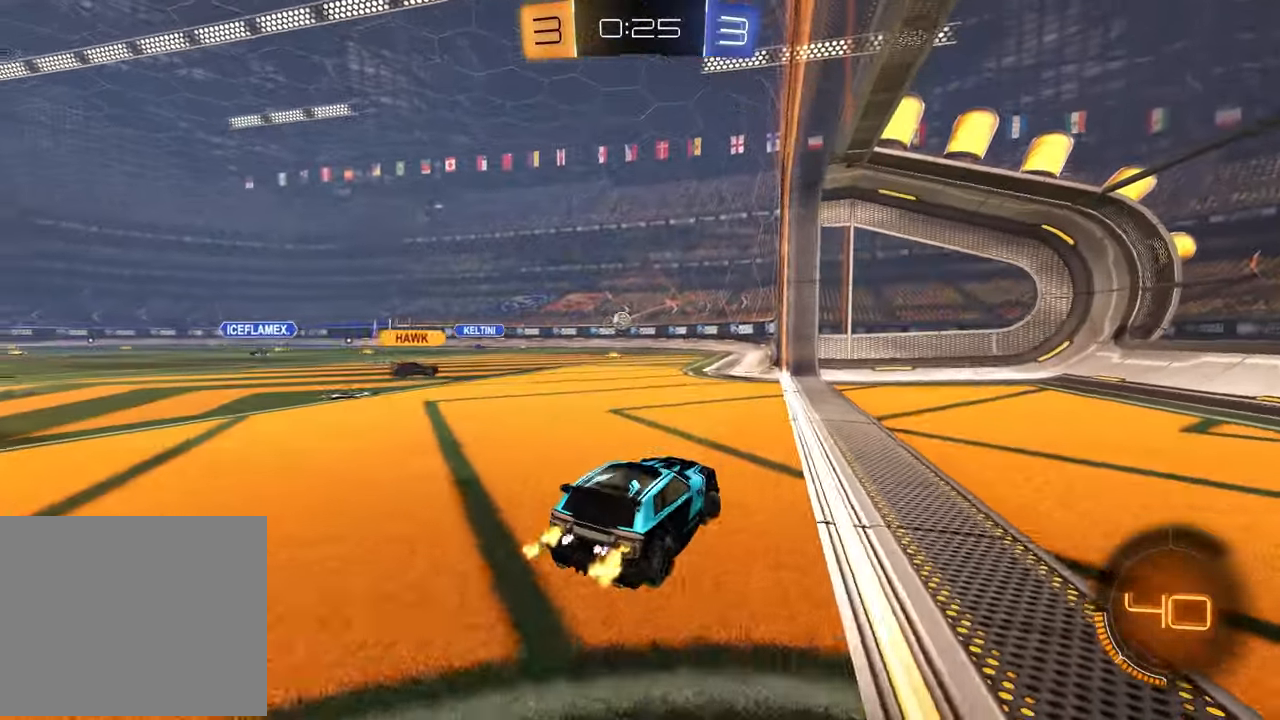
{"buttons": [], "left_stick": "left", "right_stick": "center", "events": [[217, "left_stick", "center"], [367, "left_stick", "left"], [383, "R2", "up"]]}
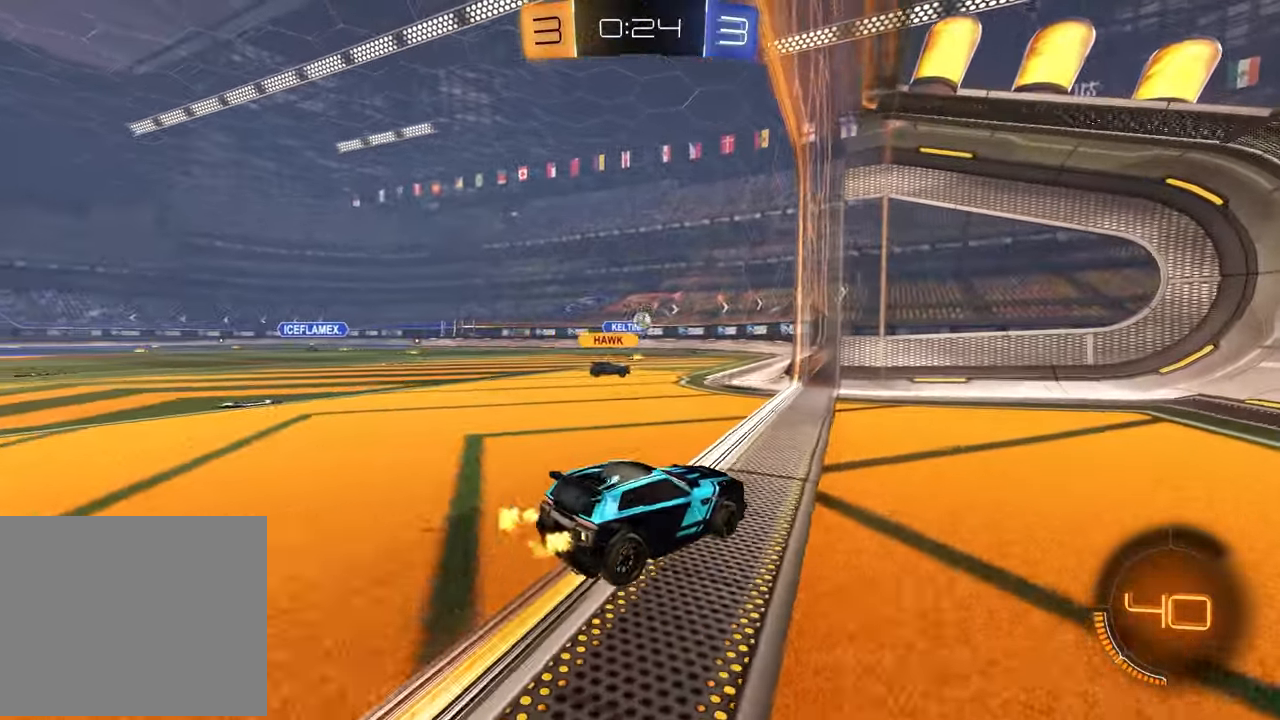
{"buttons": ["L2"], "left_stick": "center", "right_stick": "center", "events": [[283, "left_stick", "center"], [450, "L2", "down"]]}
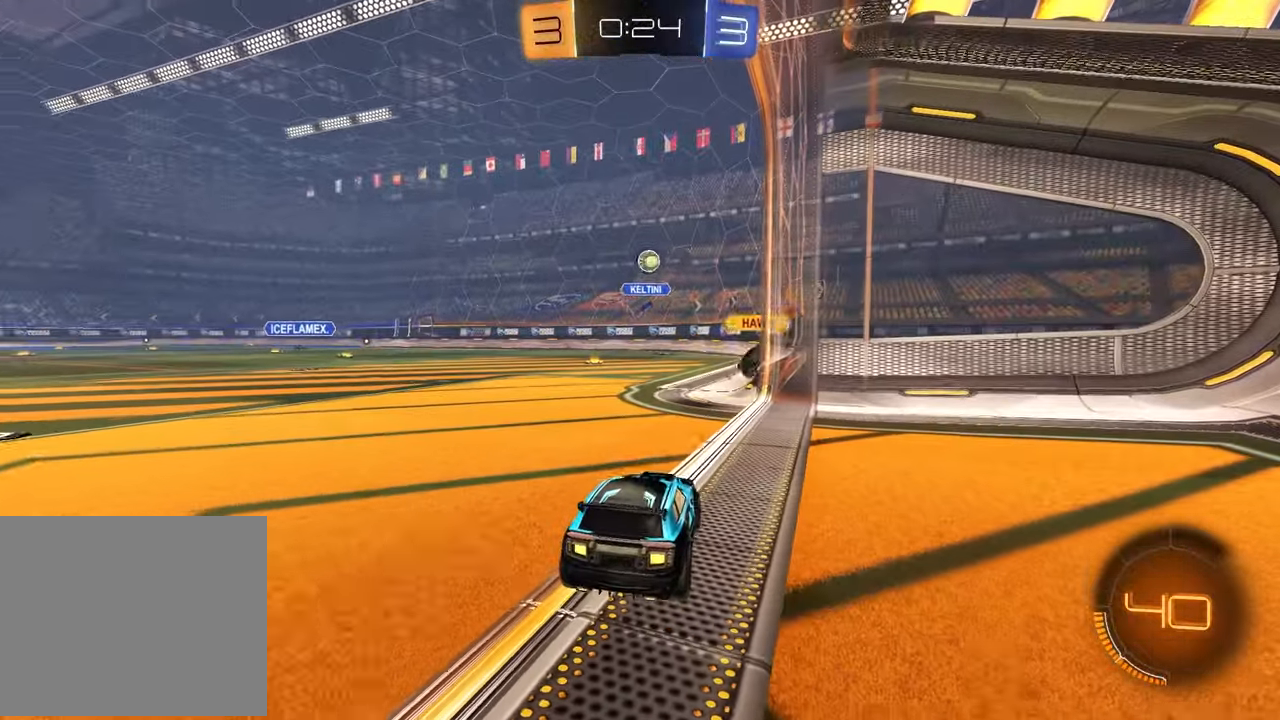
{"buttons": ["L2"], "left_stick": "center", "right_stick": "center", "events": [[17, "left_stick", "right"], [333, "left_stick", "center"]]}
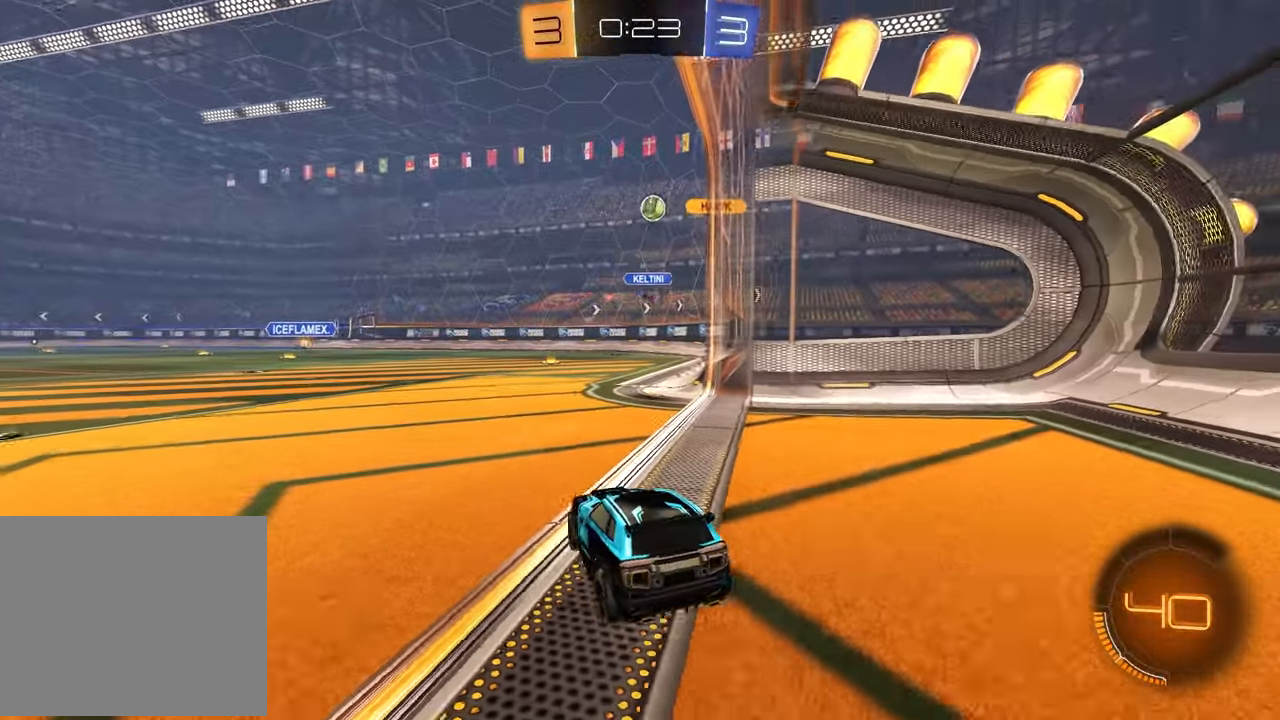
{"buttons": ["R2"], "left_stick": "center", "right_stick": "center", "events": [[33, "left_stick", "right"], [317, "left_stick", "center"], [400, "R2", "down"], [417, "L2", "up"]]}
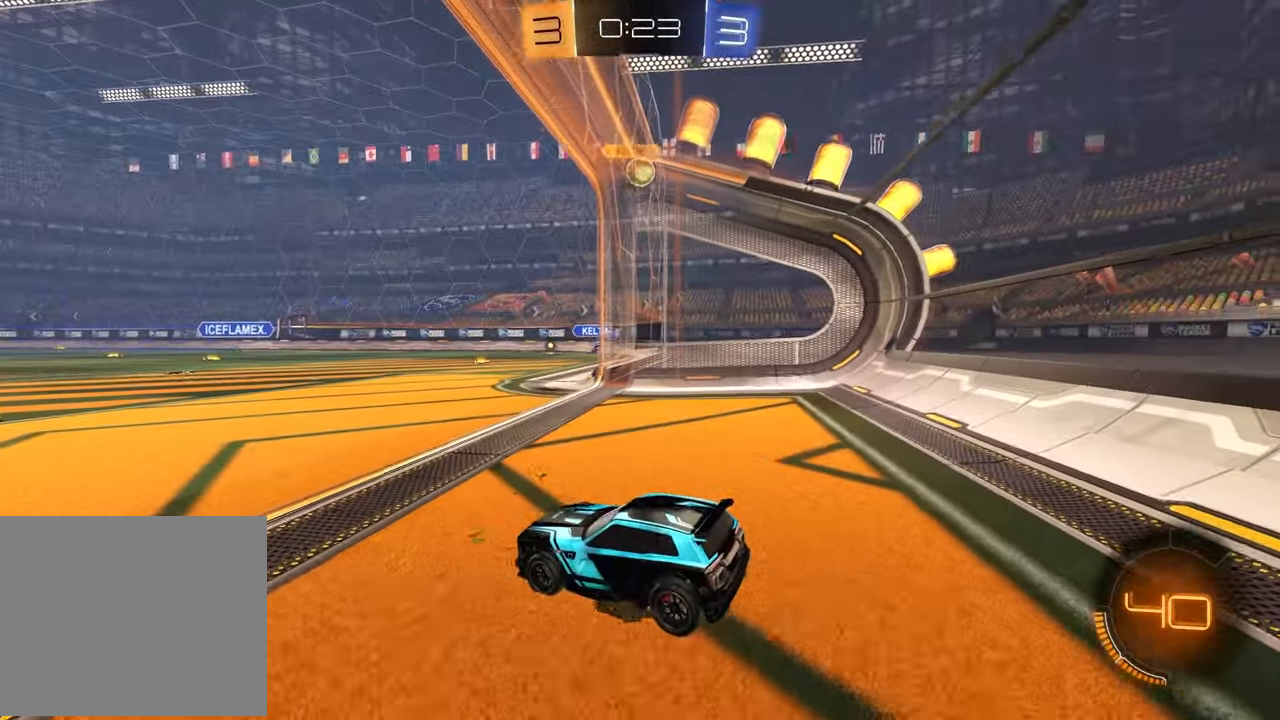
{"buttons": ["R2"], "left_stick": "center", "right_stick": "center", "events": [[33, "left_stick", "left"], [83, "left_stick", "up-left"], [450, "left_stick", "center"]]}
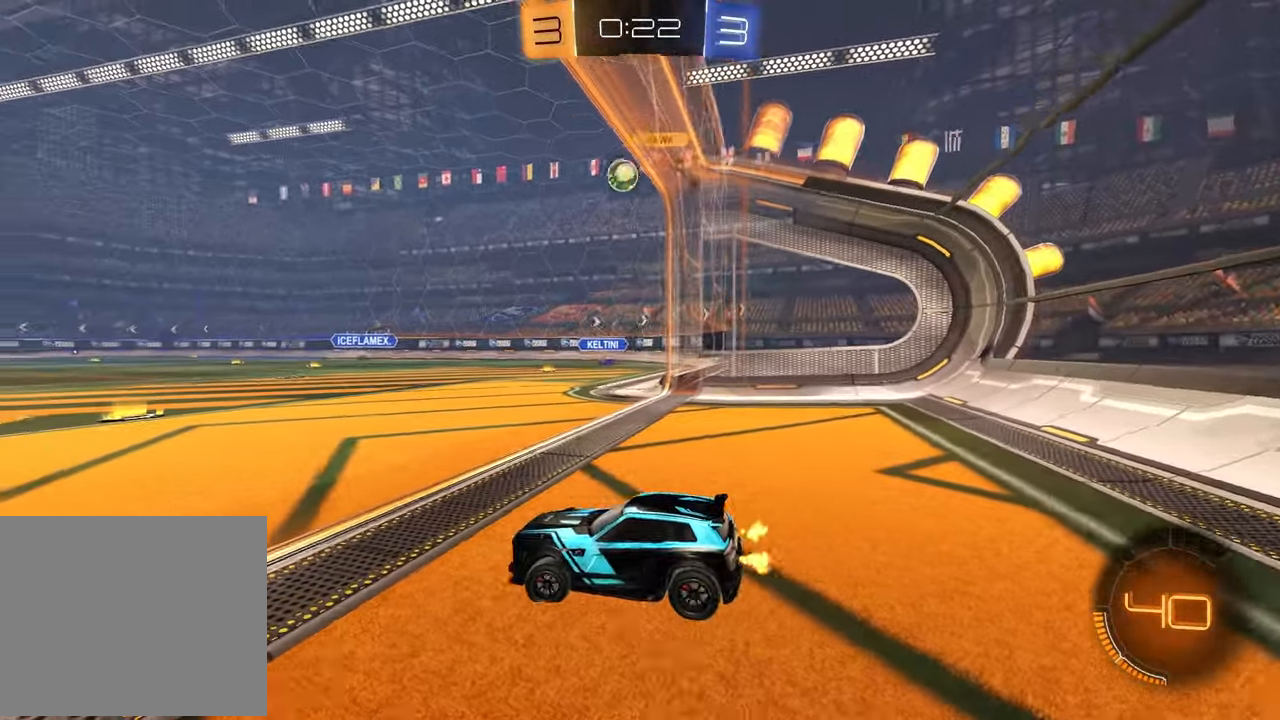
{"buttons": ["R1", "R2"], "left_stick": "right", "right_stick": "center", "events": [[150, "left_stick", "right"], [250, "left_stick", "center"], [467, "left_stick", "right"], [500, "R1", "down"]]}
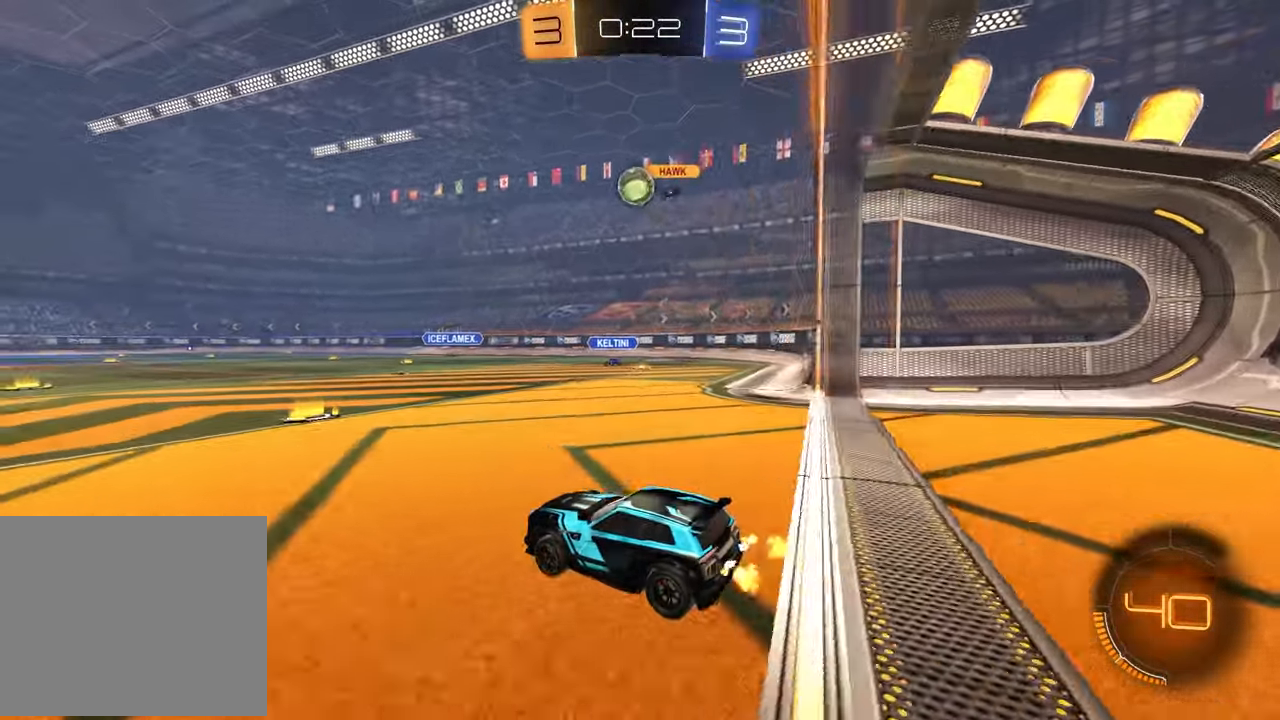
{"buttons": ["R1", "R2"], "left_stick": "down-right", "right_stick": "center", "events": [[117, "left_stick", "center"], [350, "left_stick", "right"], [500, "left_stick", "down-right"]]}
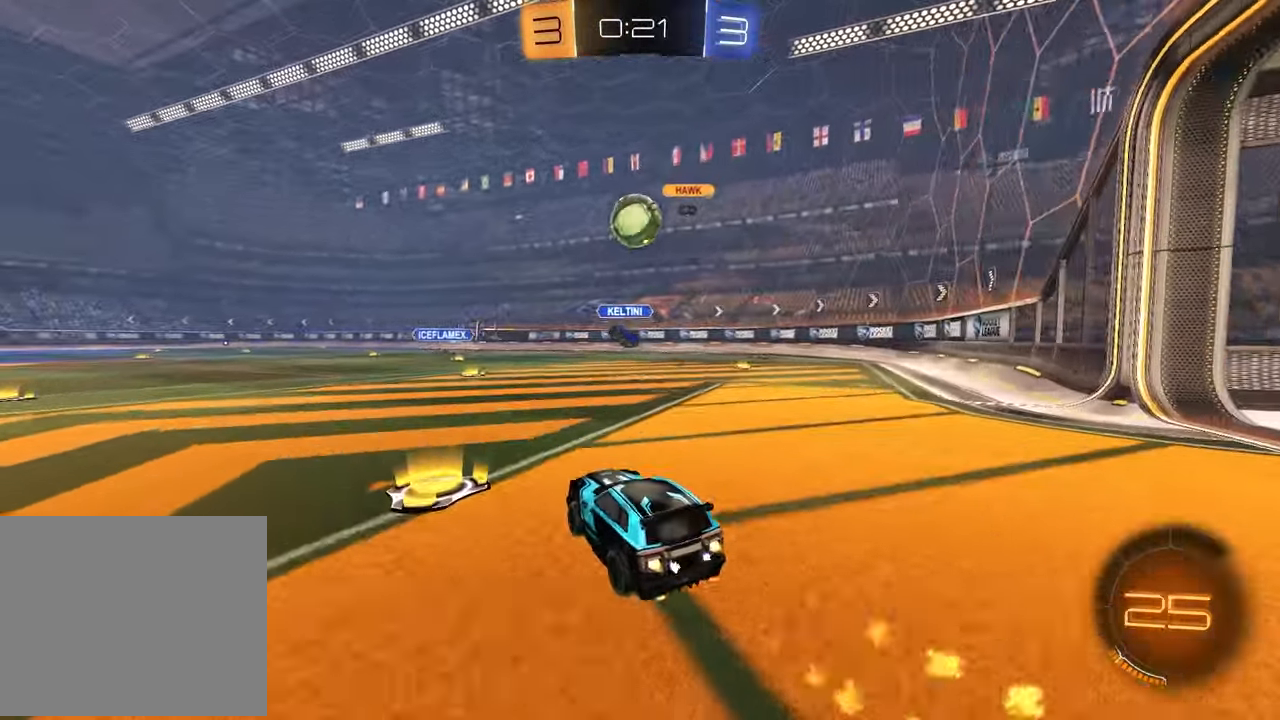
{"buttons": ["CROSS", "R2"], "left_stick": "up-left", "right_stick": "center", "events": [[33, "CROSS", "down"], [267, "CROSS", "up"], [267, "left_stick", "center"], [417, "left_stick", "up"], [467, "CROSS", "down"], [467, "R1", "up"], [467, "left_stick", "up-left"]]}
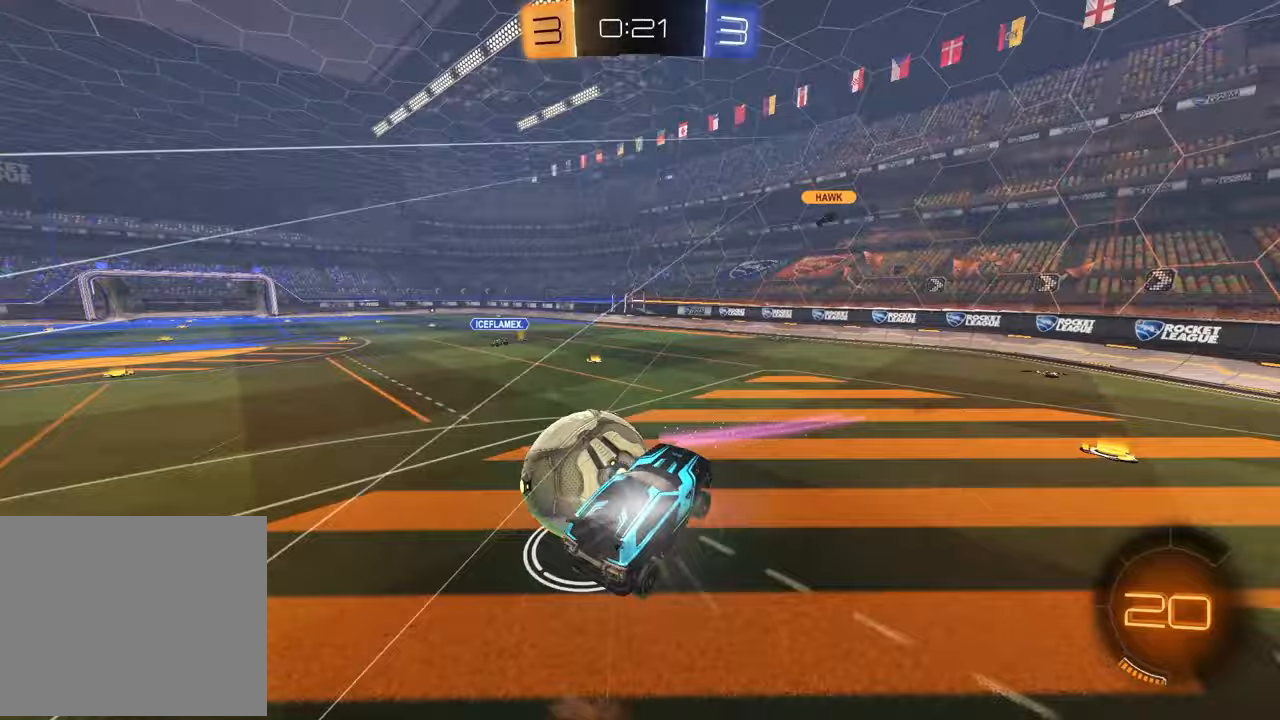
{"buttons": ["R2"], "left_stick": "down-right", "right_stick": "center", "events": [[83, "left_stick", "down-left"], [150, "CROSS", "up"], [250, "left_stick", "down-right"]]}
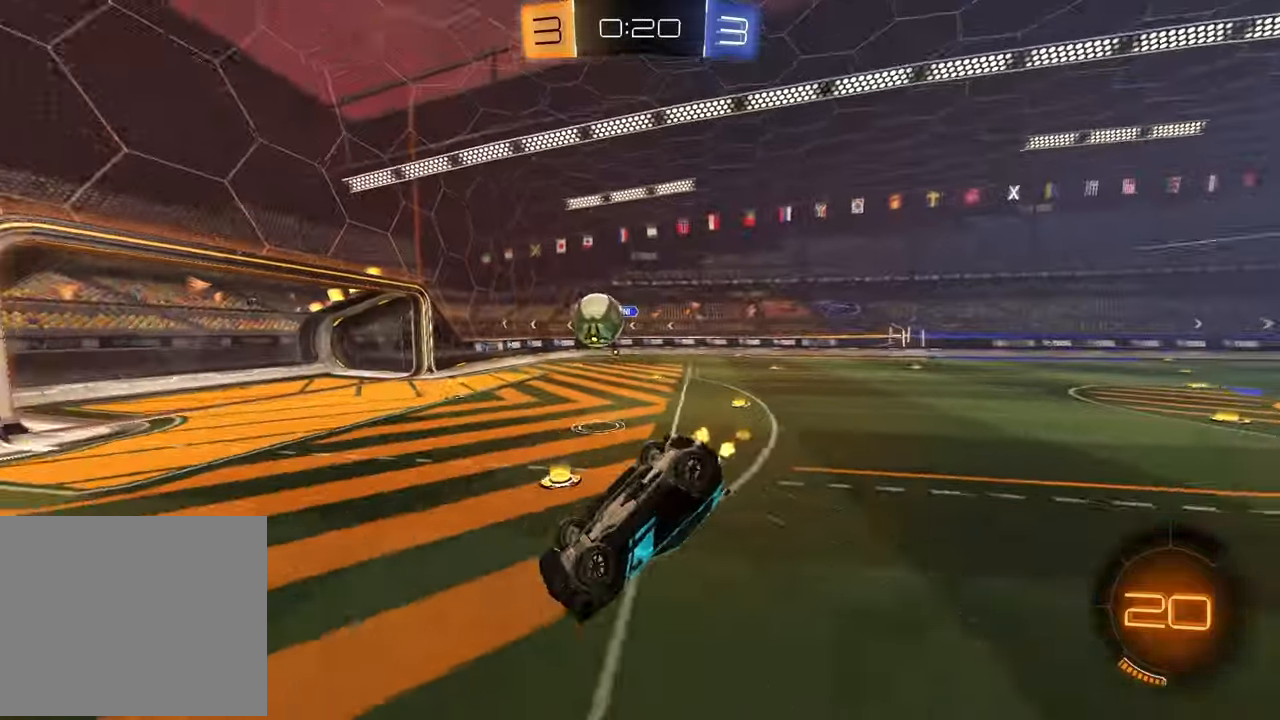
{"buttons": ["R2"], "left_stick": "left", "right_stick": "center", "events": [[67, "L1", "down"], [67, "TRIANGLE", "down"], [67, "left_stick", "down-left"], [167, "left_stick", "left"], [183, "TRIANGLE", "up"], [267, "R2", "up"], [433, "L1", "up"], [450, "R2", "down"]]}
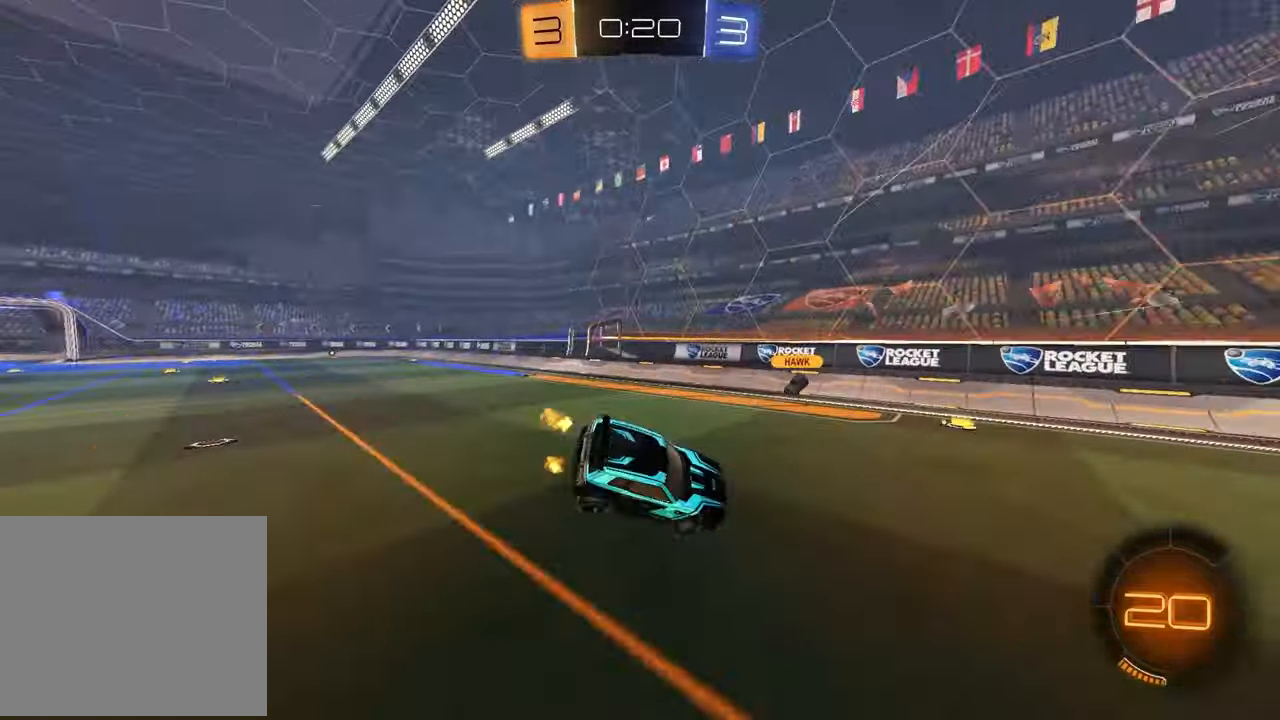
{"buttons": ["R2"], "left_stick": "right", "right_stick": "center", "events": [[33, "TRIANGLE", "down"], [150, "TRIANGLE", "up"], [217, "left_stick", "center"], [267, "left_stick", "right"]]}
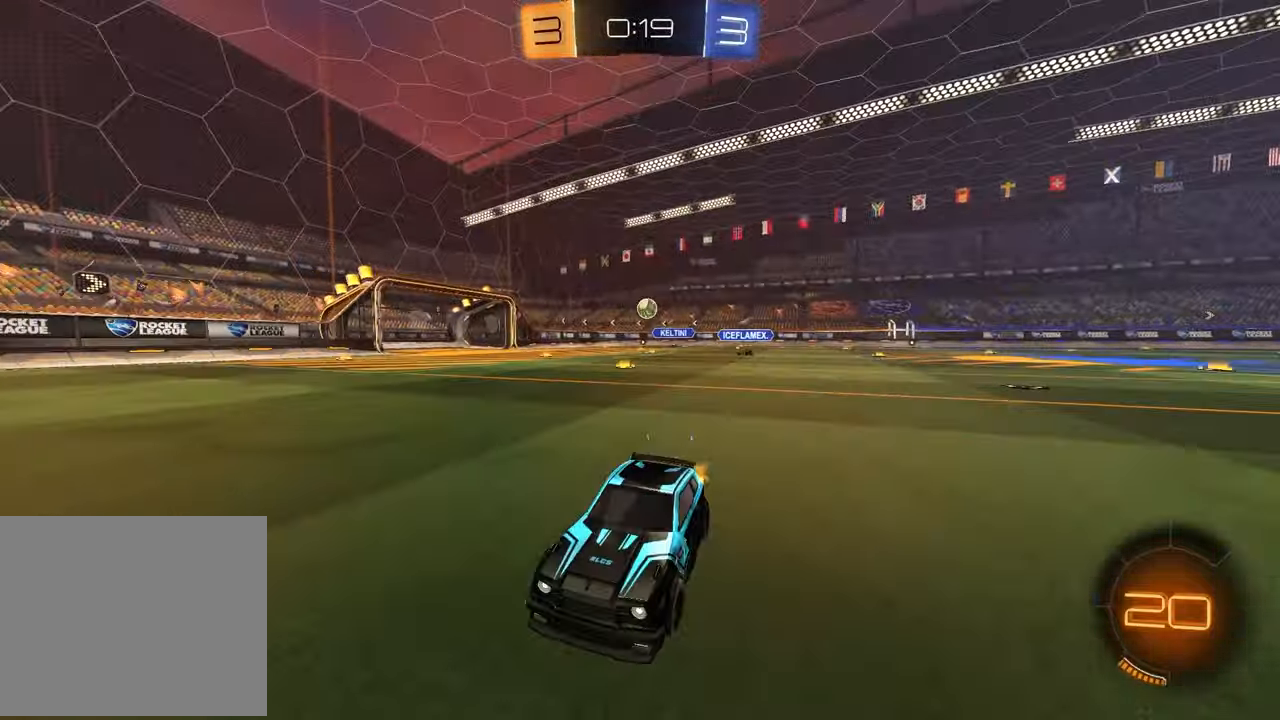
{"buttons": ["R2"], "left_stick": "right", "right_stick": "center", "events": []}
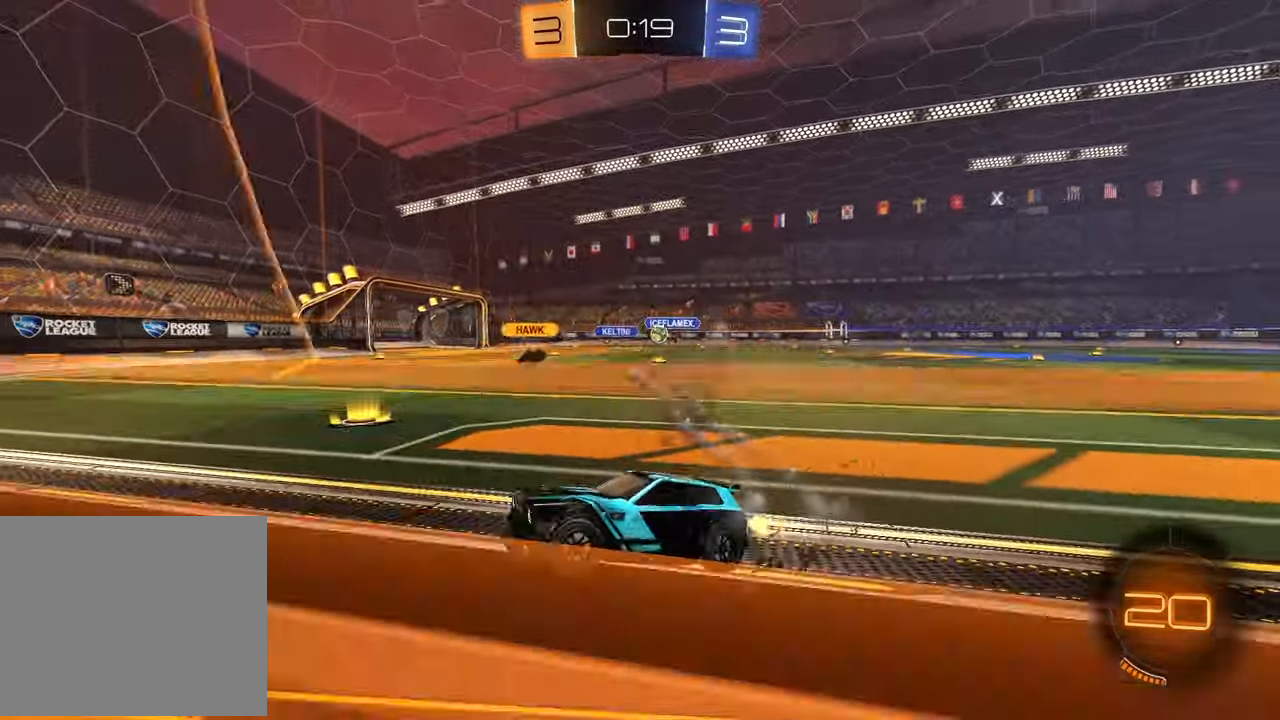
{"buttons": ["R2"], "left_stick": "right", "right_stick": "center", "events": []}
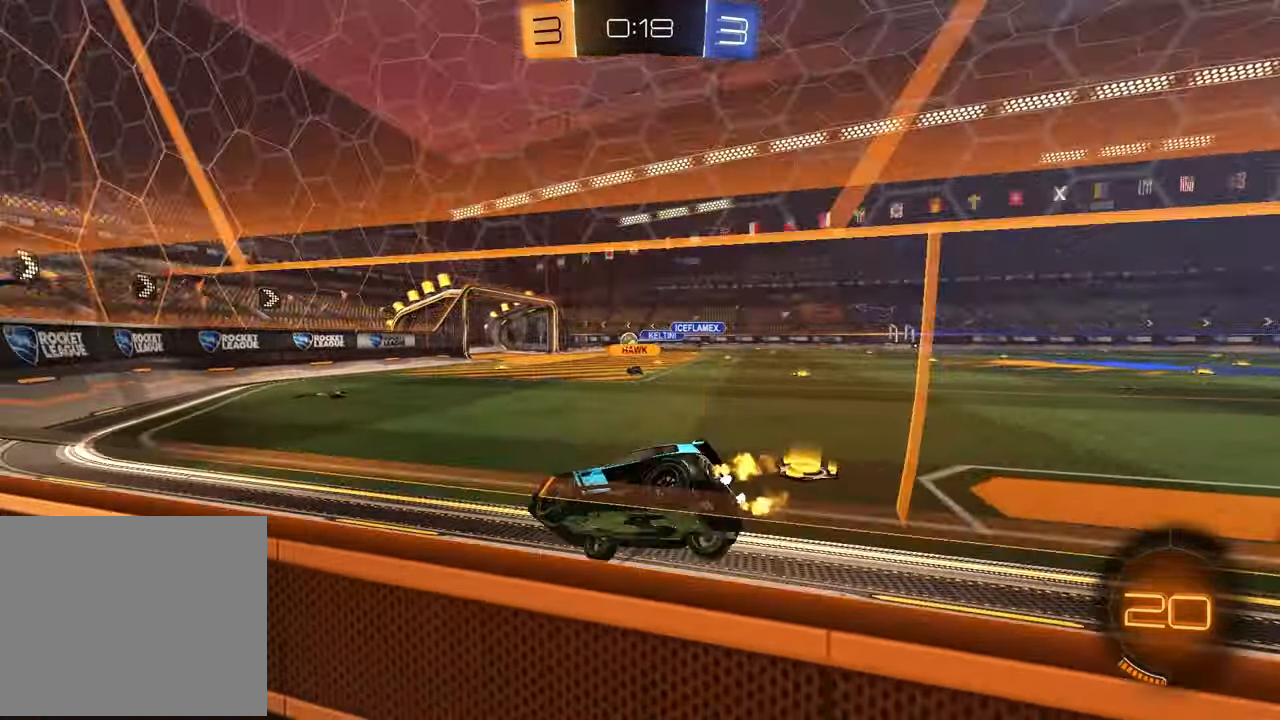
{"buttons": ["CROSS", "L1", "R1", "R2"], "left_stick": "up-left", "right_stick": "center", "events": [[83, "left_stick", "center"], [267, "left_stick", "right"], [333, "CROSS", "down"], [367, "R1", "down"], [383, "L1", "down"], [400, "CROSS", "up"], [433, "R2", "up"], [433, "left_stick", "up-left"], [483, "CROSS", "down"], [483, "R2", "down"]]}
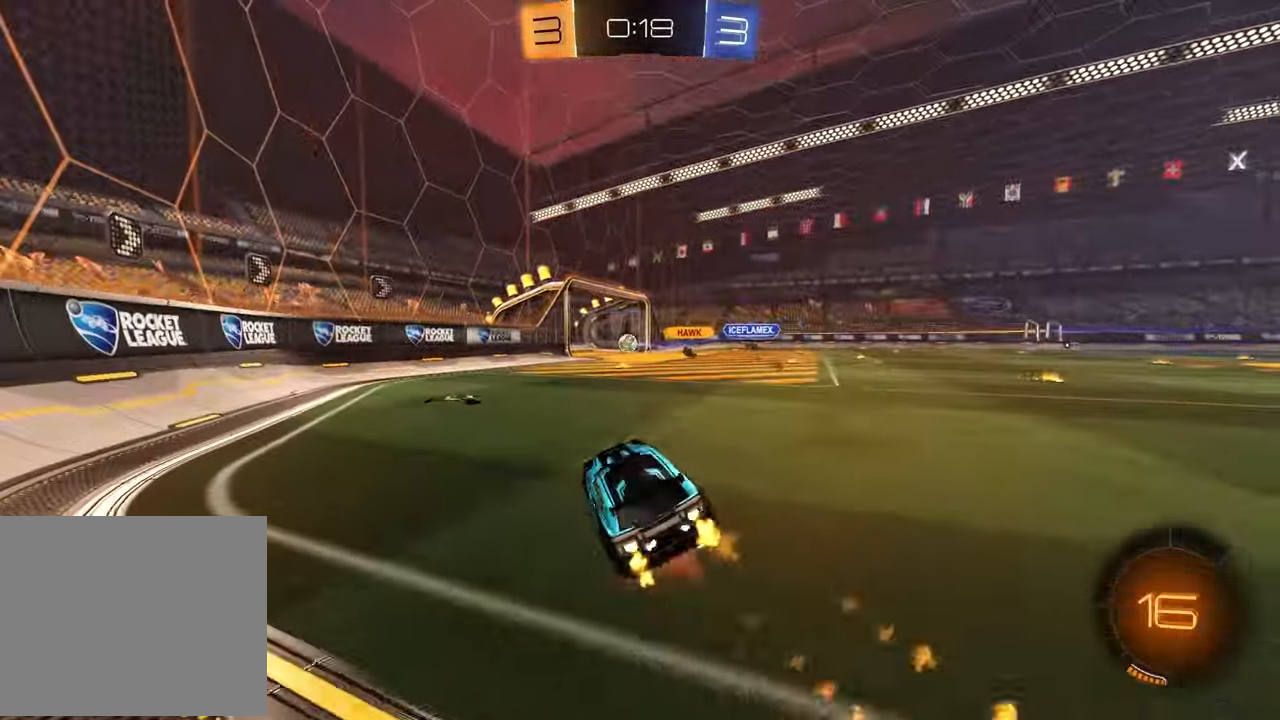
{"buttons": [], "left_stick": "down-right", "right_stick": "center", "events": [[67, "R2", "up"], [83, "CROSS", "up"], [100, "R1", "up"], [100, "left_stick", "down-left"], [150, "L1", "up"], [150, "left_stick", "down"], [250, "left_stick", "down-right"]]}
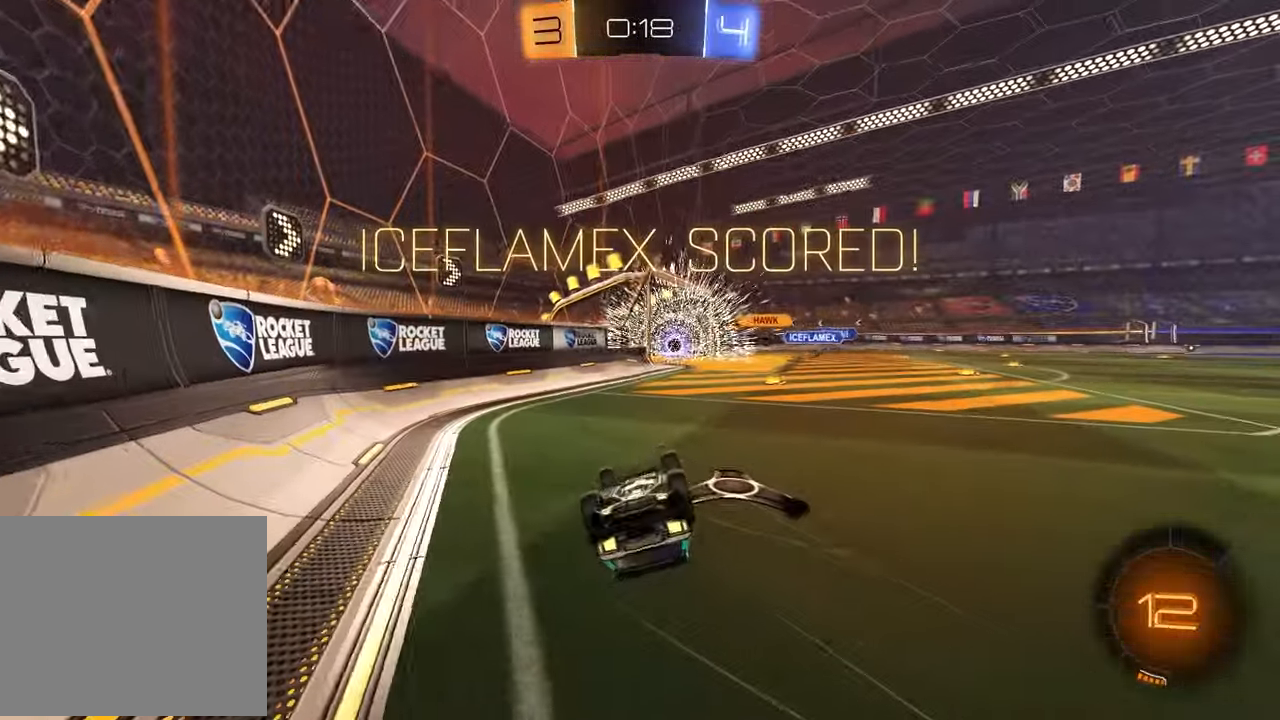
{"buttons": ["L1", "R2"], "left_stick": "down-left", "right_stick": "center", "events": [[183, "left_stick", "down-left"], [317, "R2", "down"], [450, "L1", "down"]]}
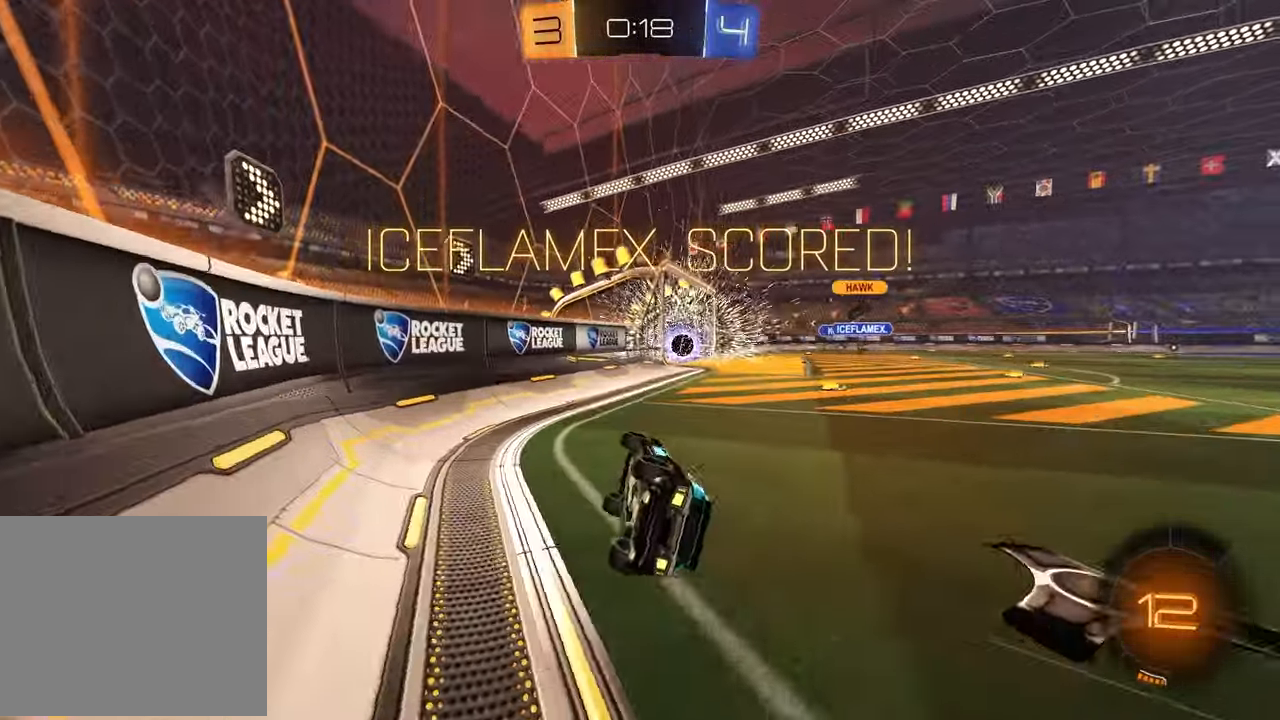
{"buttons": ["R1", "R2"], "left_stick": "right", "right_stick": "center", "events": [[67, "L1", "up"], [100, "left_stick", "center"], [283, "SQUARE", "down"], [367, "R1", "down"], [383, "SQUARE", "up"], [417, "left_stick", "right"]]}
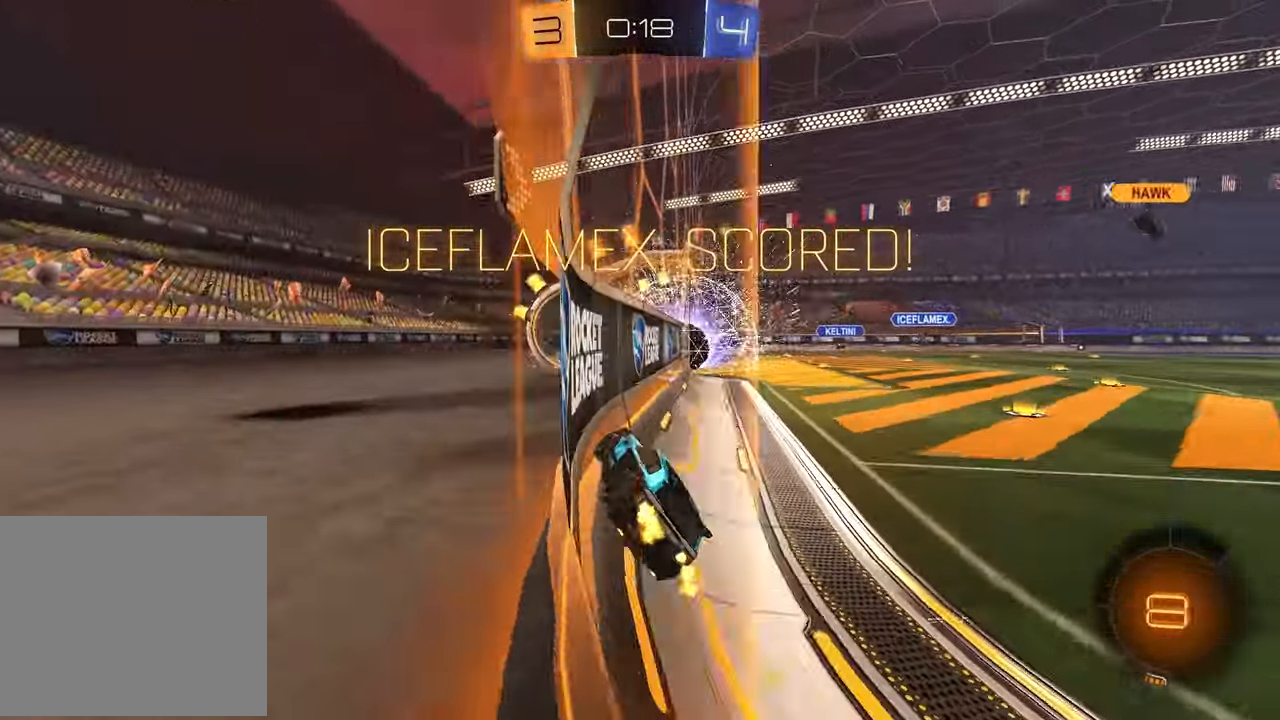
{"buttons": ["CROSS"], "left_stick": "up-left", "right_stick": "center", "events": [[83, "R1", "up"], [117, "CROSS", "down"], [117, "R2", "up"], [167, "CROSS", "up"], [167, "left_stick", "up-left"], [250, "CROSS", "down"], [300, "CROSS", "up"], [383, "CROSS", "down"], [417, "CROSS", "up"], [483, "CROSS", "down"]]}
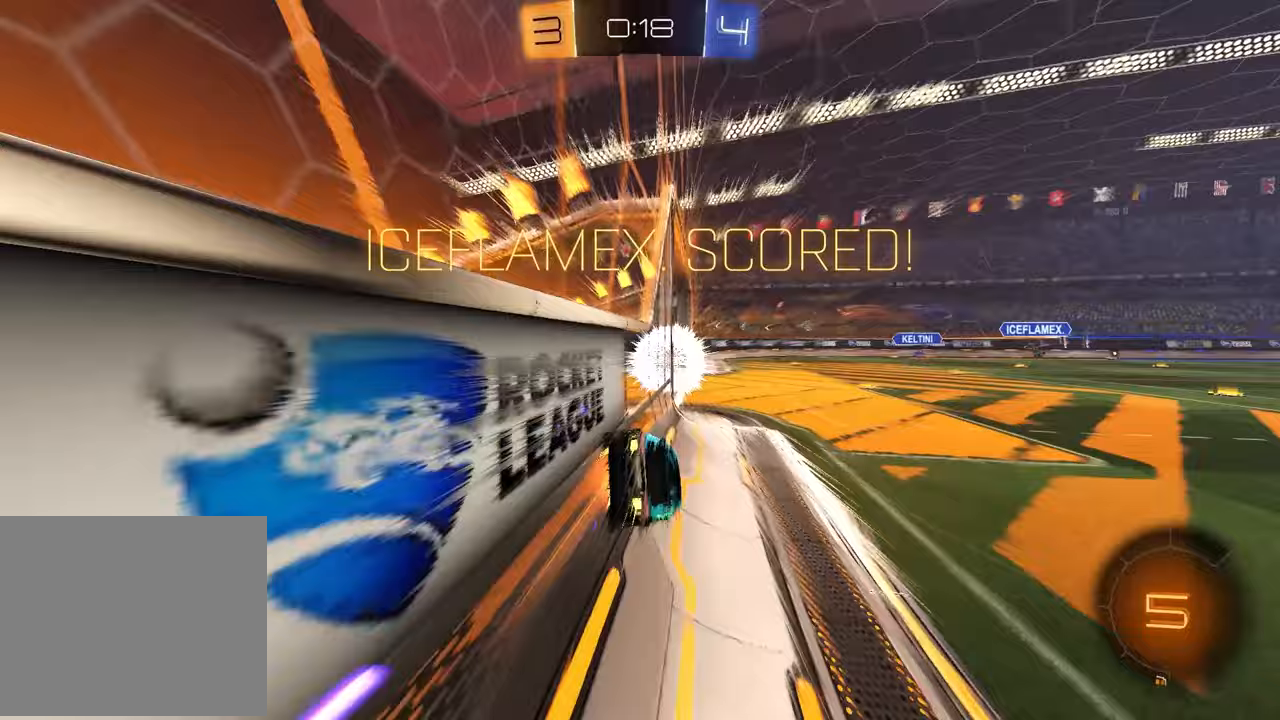
{"buttons": [], "left_stick": "left", "right_stick": "center", "events": [[50, "left_stick", "left"], [67, "CROSS", "up"], [83, "CROSS", "down"], [150, "CROSS", "up"], [217, "CROSS", "down"], [283, "CROSS", "up"]]}
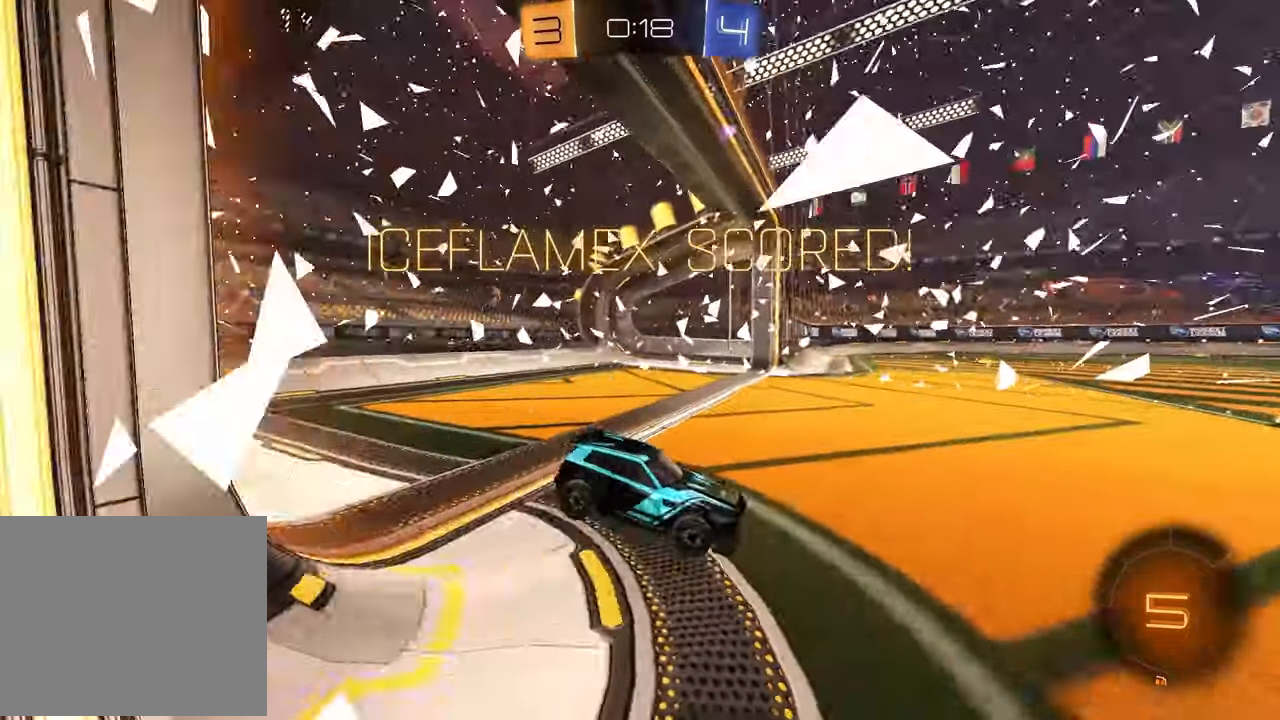
{"buttons": [], "left_stick": "center", "right_stick": "center", "events": [[67, "R2", "down"], [300, "left_stick", "center"], [333, "R2", "up"]]}
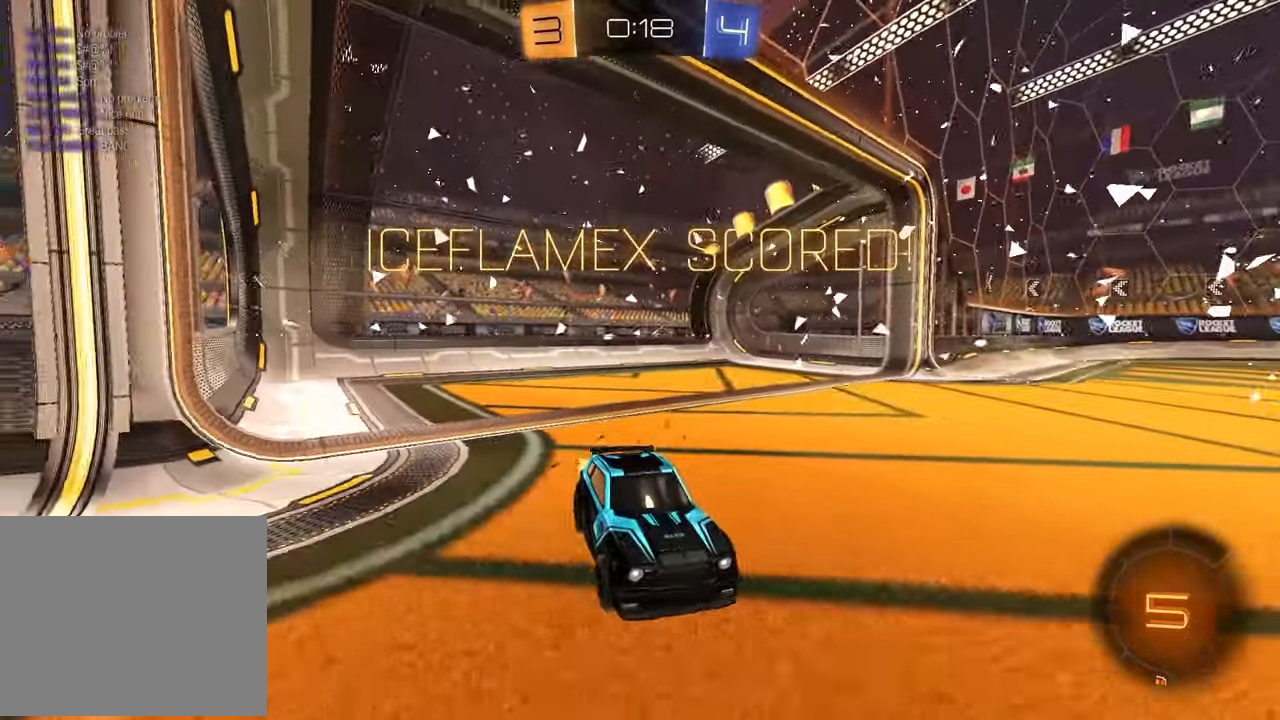
{"buttons": [], "left_stick": "center", "right_stick": "center", "events": []}